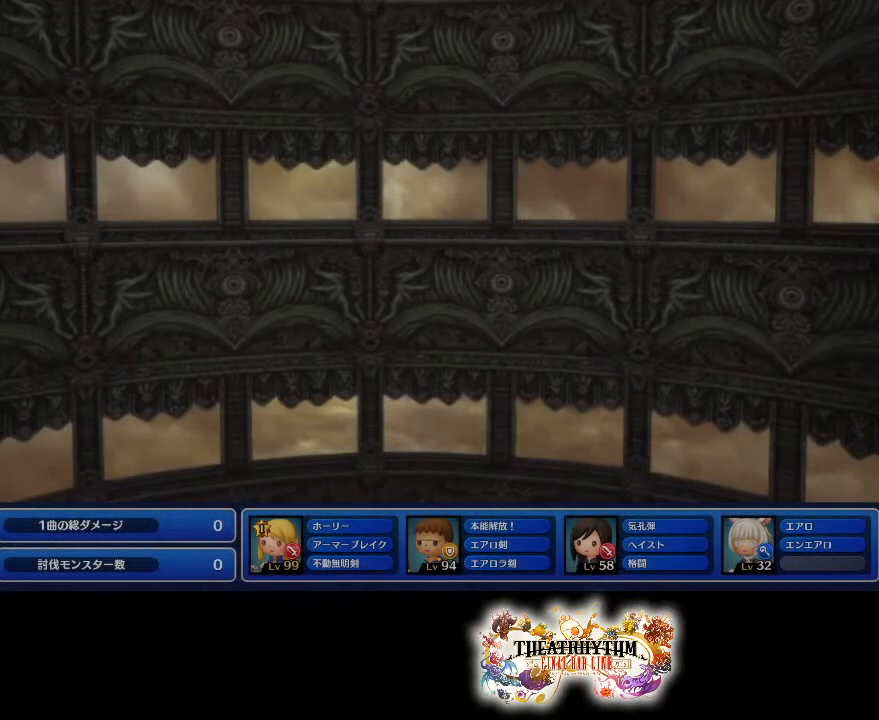
Gameplay with a controller (PlayStation layout); each line is a JSON object with the inputs held at the frame after it. "events" lists button and stick changes between this image and that frame as [ms after this image, input, new state], when the widget could be followed in between. Not read: L3 R3.
{"buttons": [], "left_stick": "up-left", "right_stick": "center", "events": [[67, "left_stick", "up-left"], [134, "left_stick", "center"], [317, "left_stick", "right"], [401, "left_stick", "up"], [451, "left_stick", "up-left"]]}
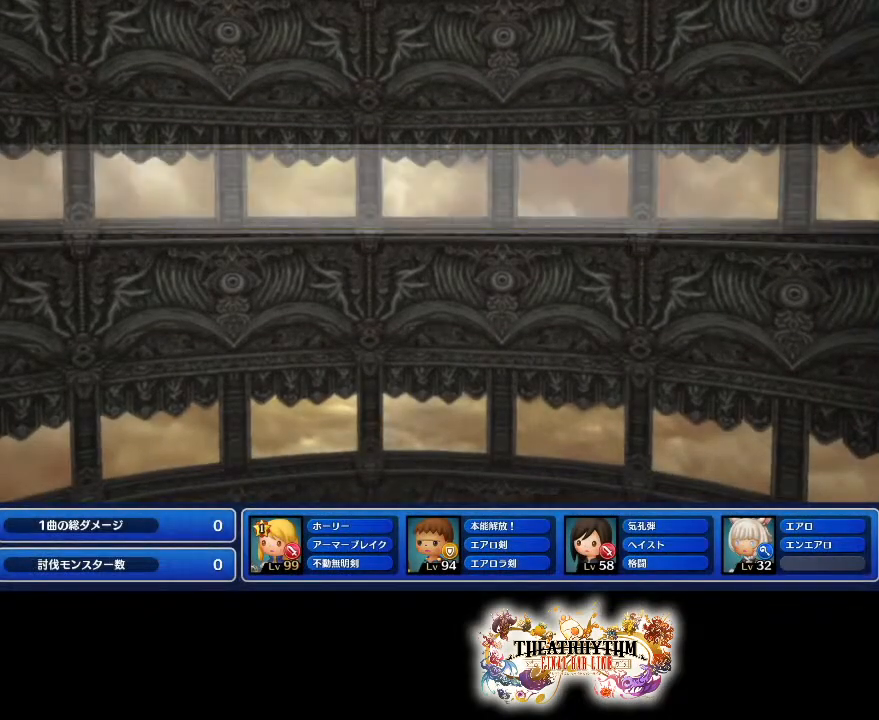
{"buttons": [], "left_stick": "center", "right_stick": "center", "events": [[67, "left_stick", "center"], [267, "left_stick", "right"], [334, "left_stick", "up"], [400, "left_stick", "left"], [450, "left_stick", "center"]]}
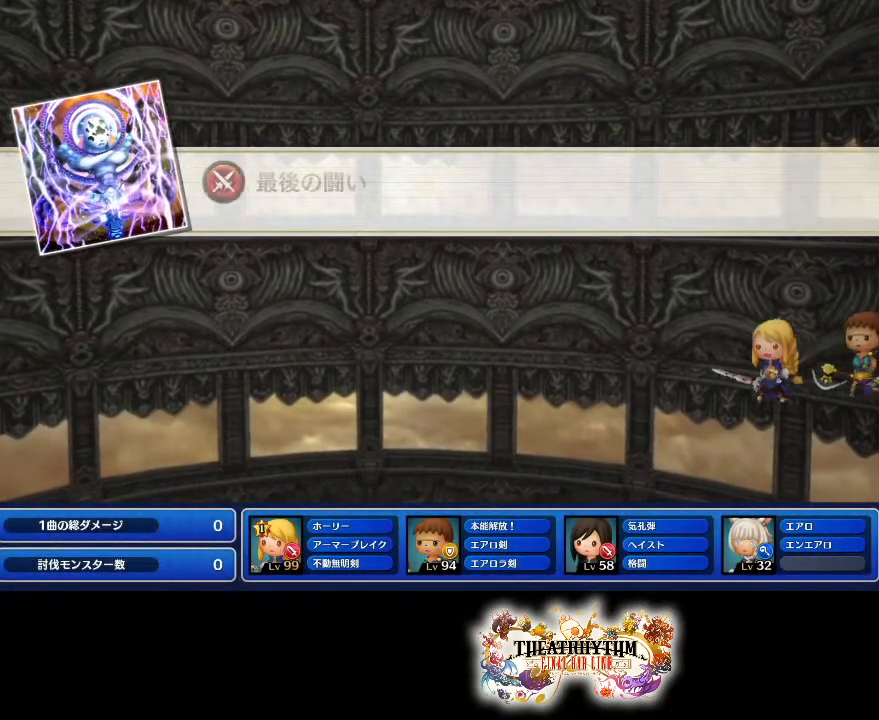
{"buttons": [], "left_stick": "center", "right_stick": "center", "events": []}
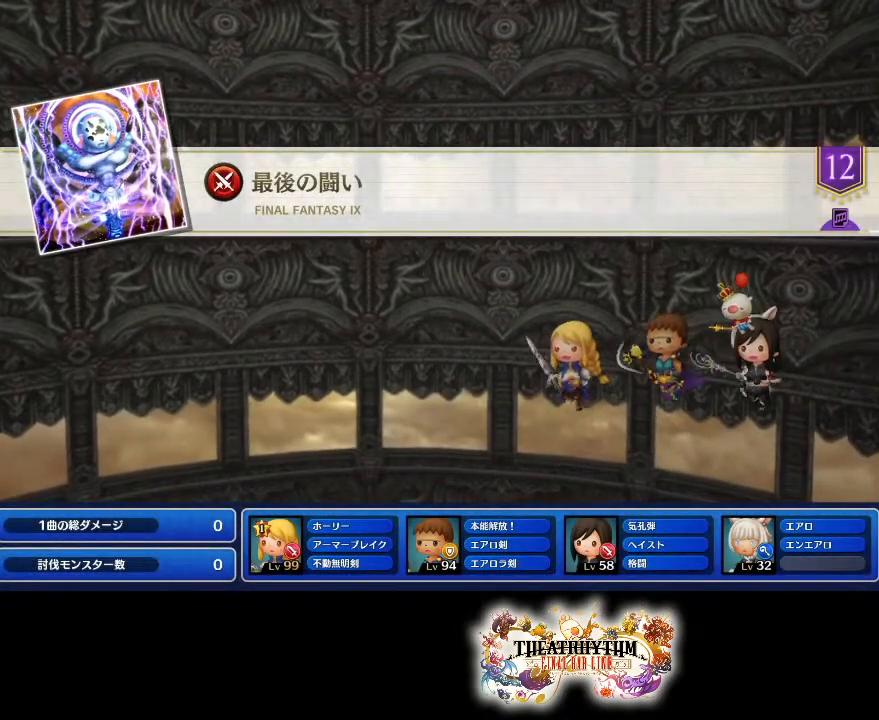
{"buttons": [], "left_stick": "center", "right_stick": "center", "events": []}
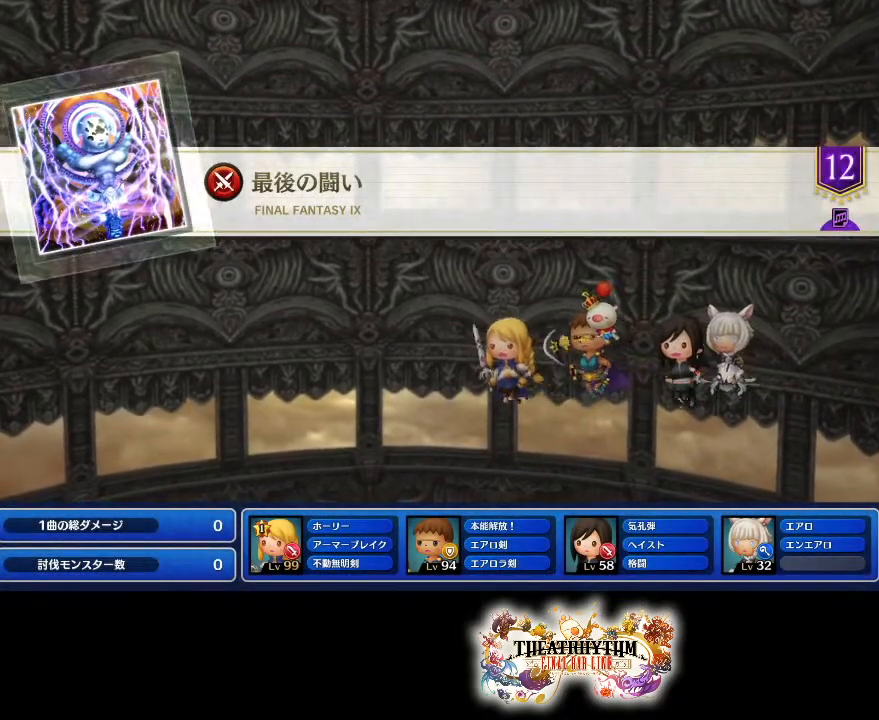
{"buttons": [], "left_stick": "center", "right_stick": "center", "events": [[267, "right_stick", "down"], [334, "right_stick", "center"]]}
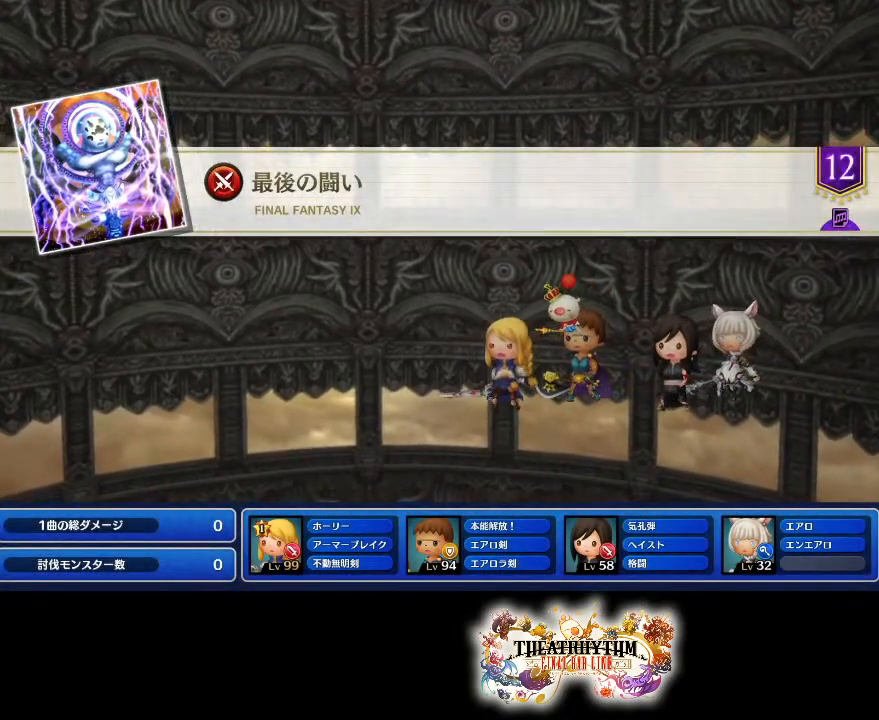
{"buttons": [], "left_stick": "center", "right_stick": "center"}
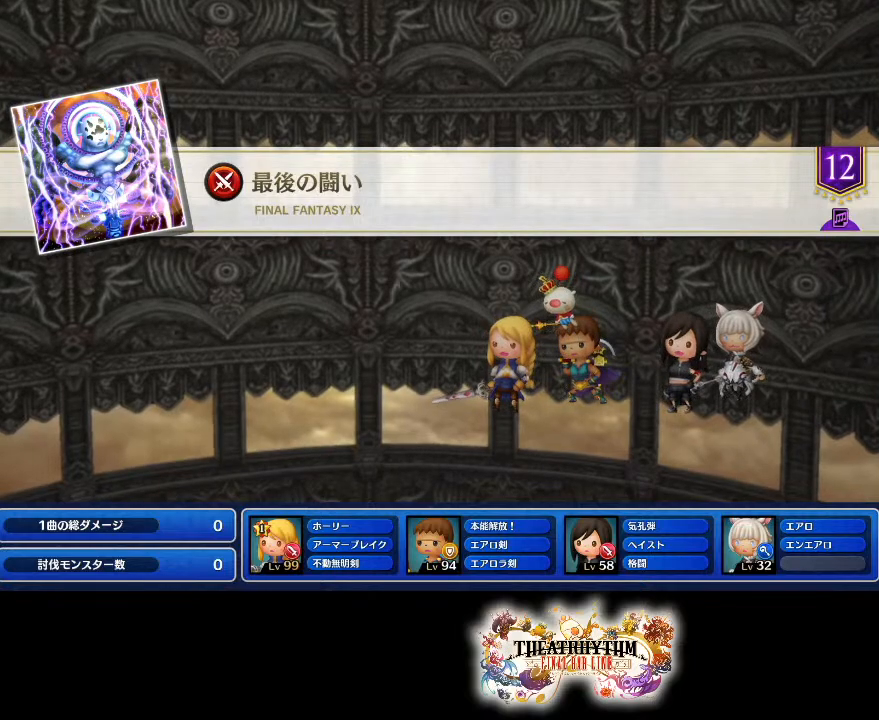
{"buttons": [], "left_stick": "center", "right_stick": "center", "events": []}
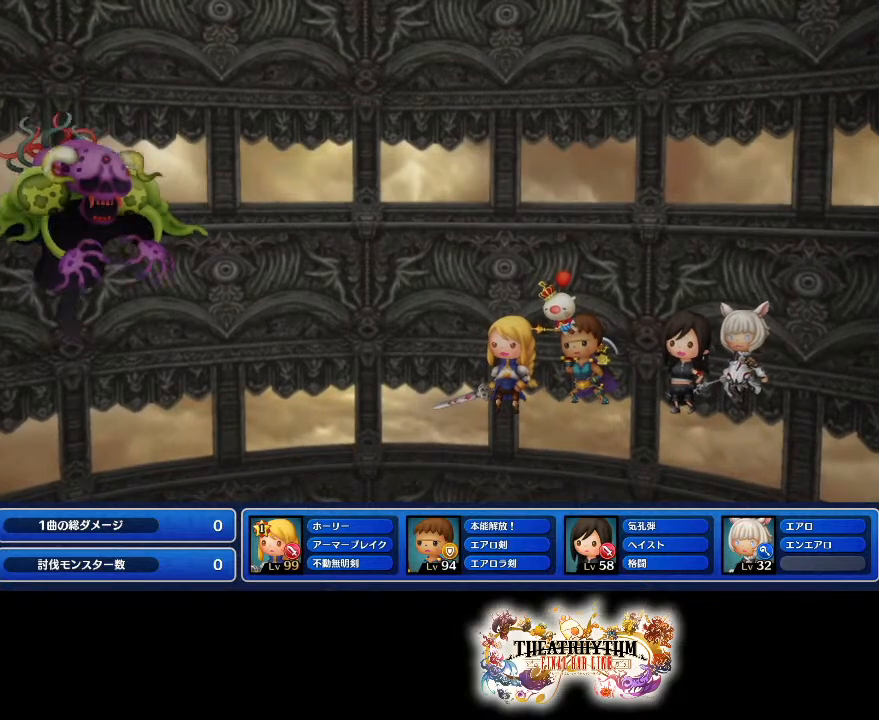
{"buttons": [], "left_stick": "center", "right_stick": "center", "events": []}
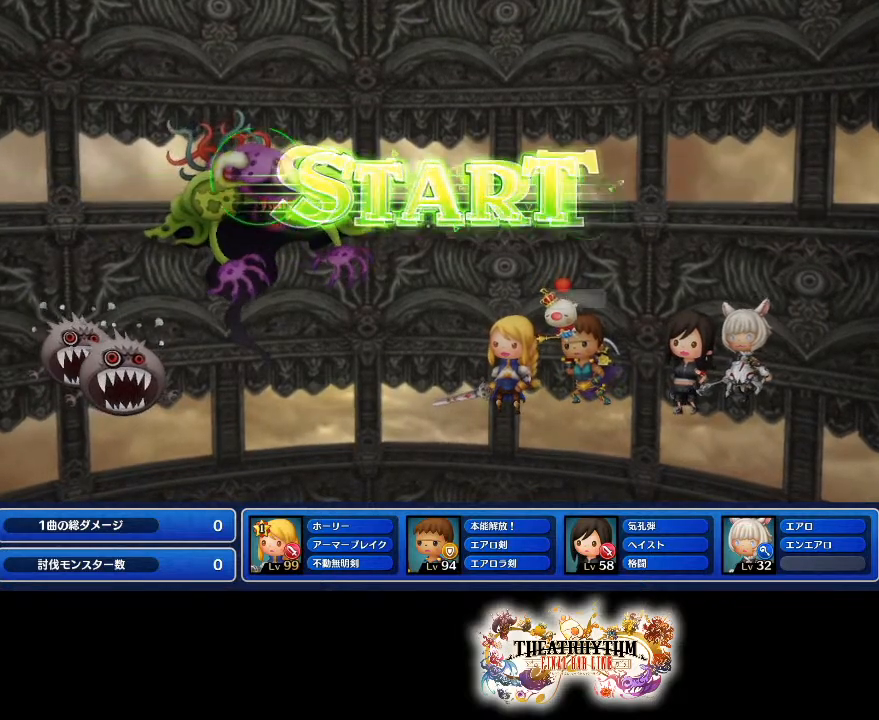
{"buttons": [], "left_stick": "center", "right_stick": "center", "events": []}
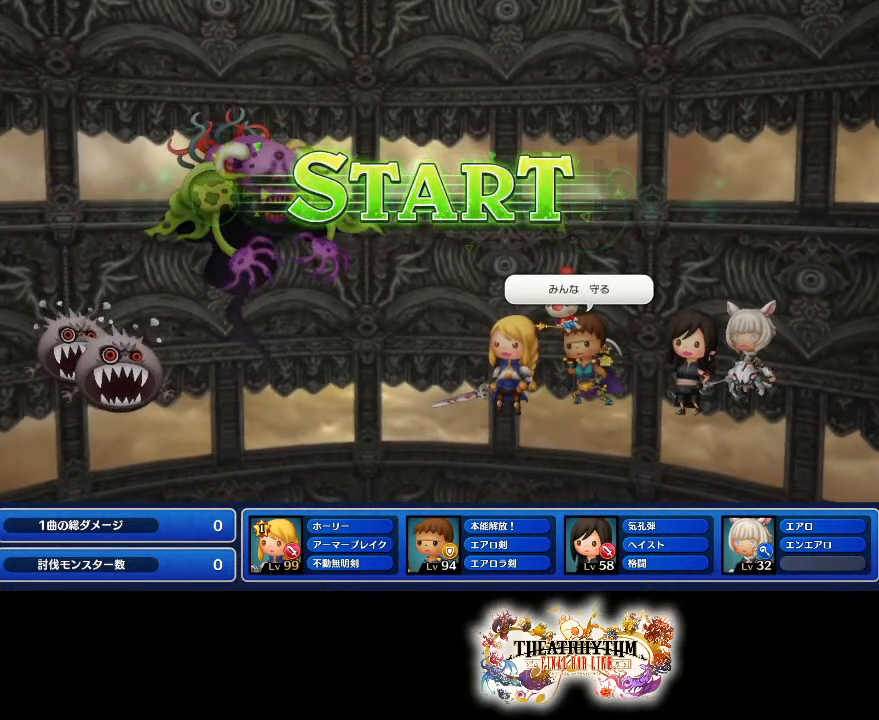
{"buttons": [], "left_stick": "center", "right_stick": "center", "events": [[233, "right_stick", "down"], [350, "right_stick", "center"]]}
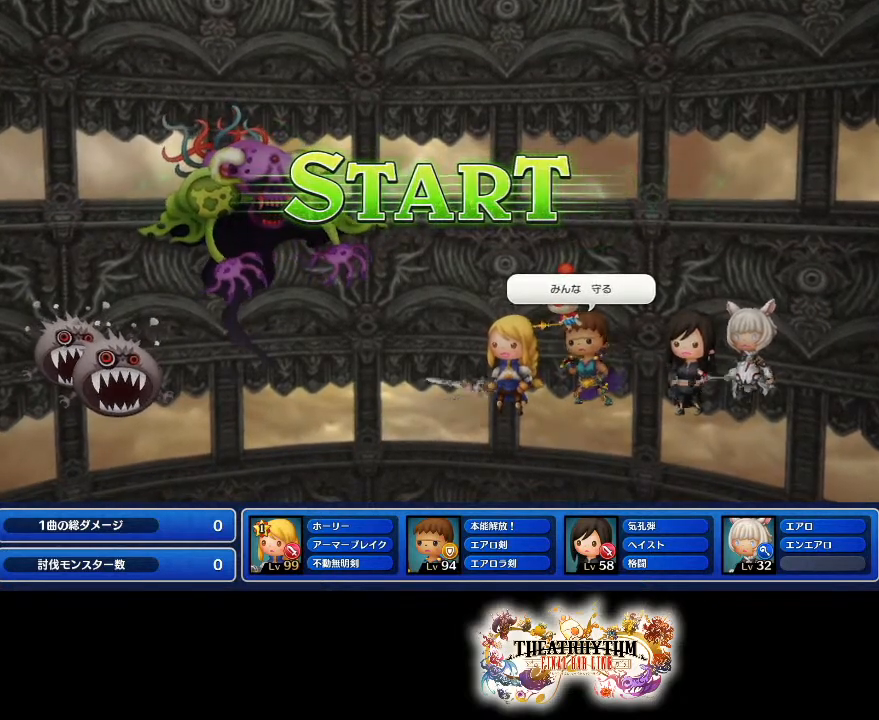
{"buttons": [], "left_stick": "center", "right_stick": "center", "events": [[217, "right_stick", "down"], [334, "right_stick", "center"]]}